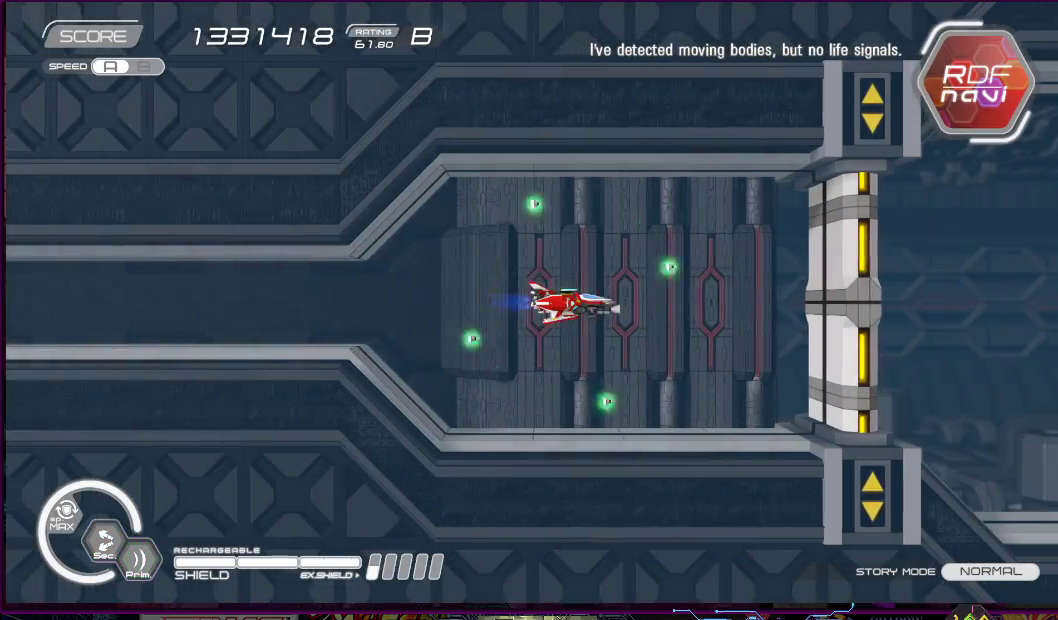
Gameplay with a controller (PlayStation layout); each line is a JSON object with the inputs held at the frame after it (dt_ms = milliseconds from this image to that frame). "events" lists button and stick changes between this image and that frame as [ms after this image, input, new state], when the widget could be followed in between. Not read: L3 R2 R3 left_stick.
{"dt_ms": 500, "buttons": [], "right_stick": "center", "events": []}
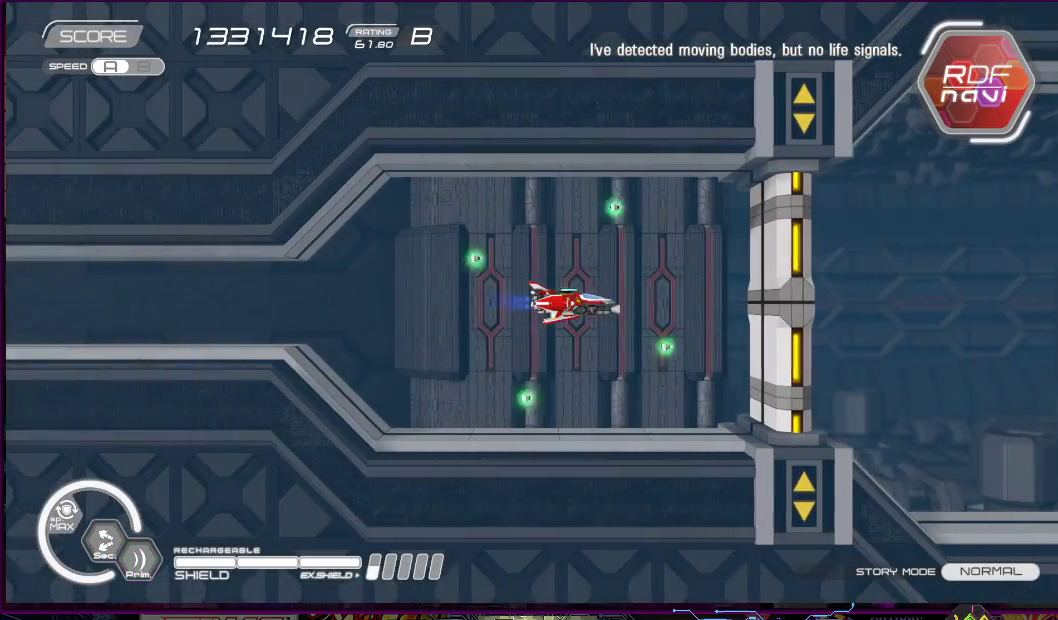
{"dt_ms": 500, "buttons": [], "right_stick": "center", "events": []}
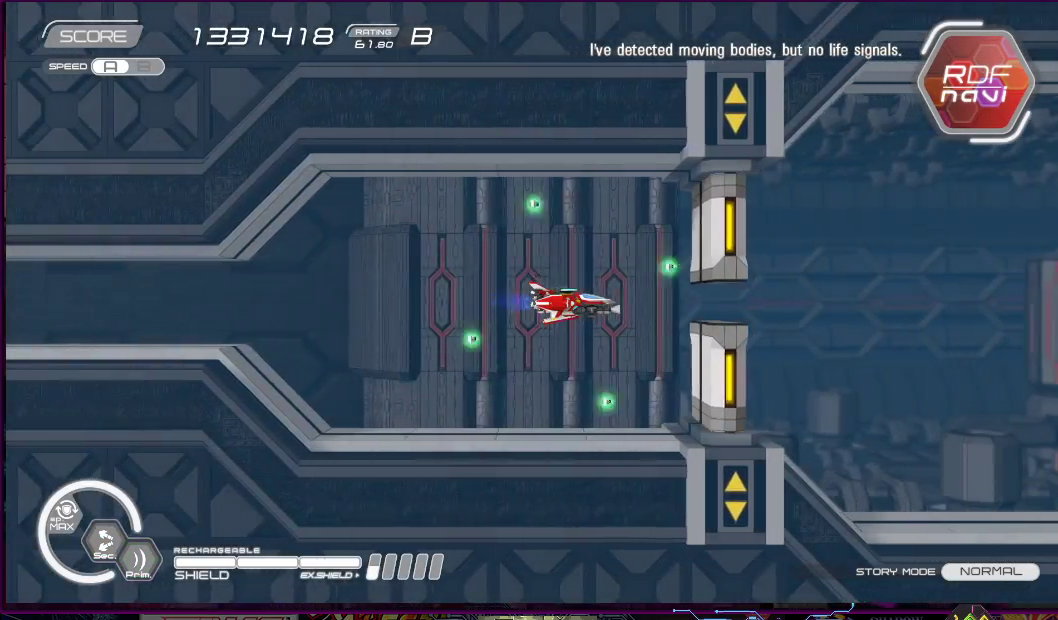
{"dt_ms": 500, "buttons": ["SQUARE"], "right_stick": "center", "events": [[100, "DPAD_LEFT", "down"], [283, "DPAD_LEFT", "up"], [283, "SQUARE", "down"]]}
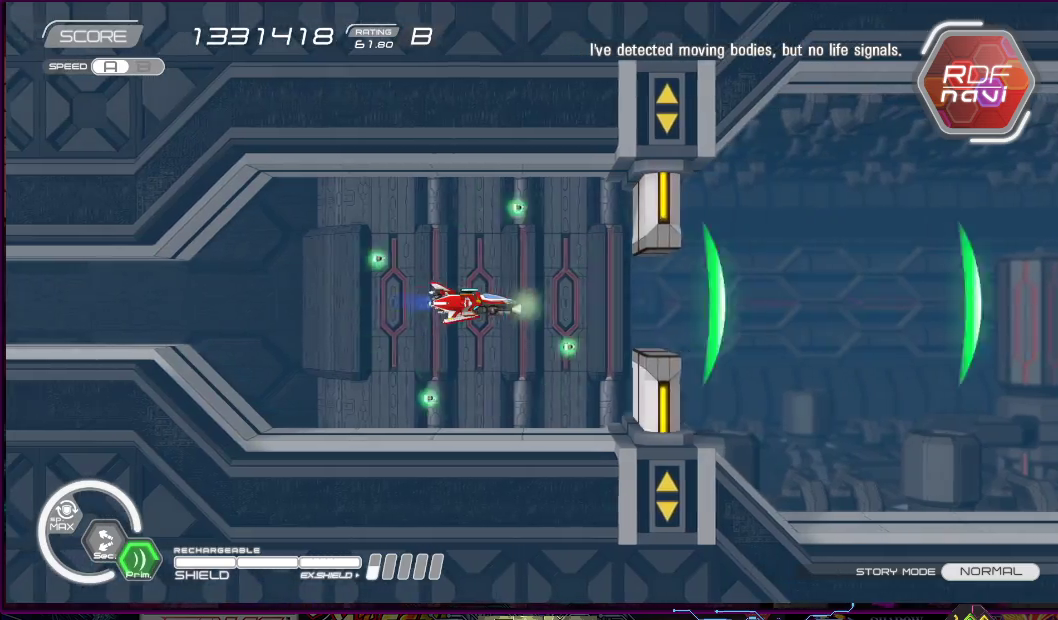
{"dt_ms": 500, "buttons": ["SQUARE", "DPAD_RIGHT"], "right_stick": "center", "events": [[200, "DPAD_RIGHT", "down"]]}
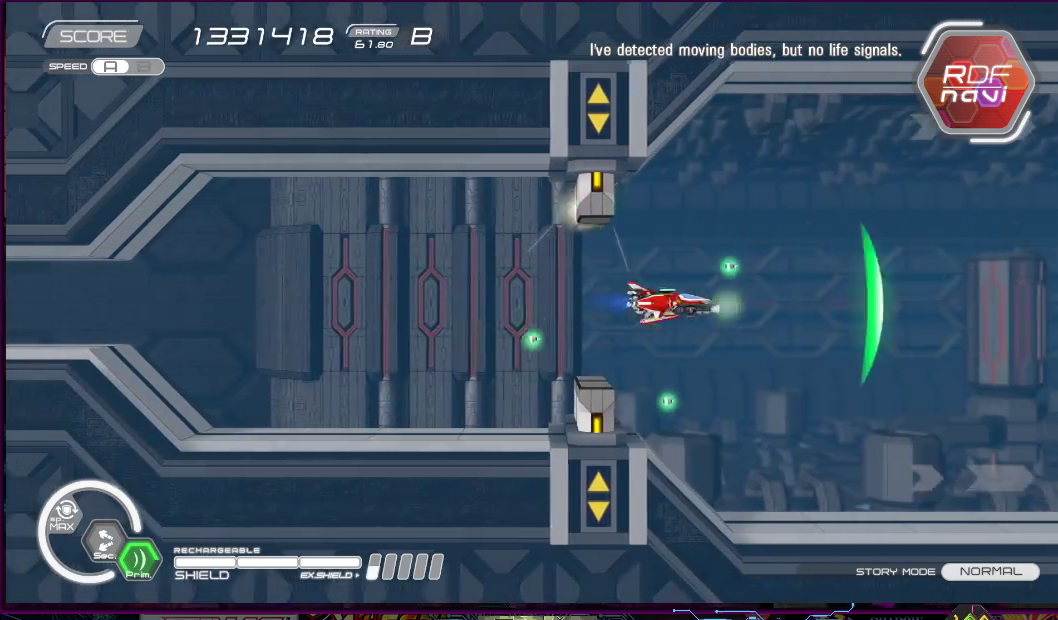
{"dt_ms": 500, "buttons": ["SQUARE"], "right_stick": "center", "events": [[83, "DPAD_RIGHT", "up"]]}
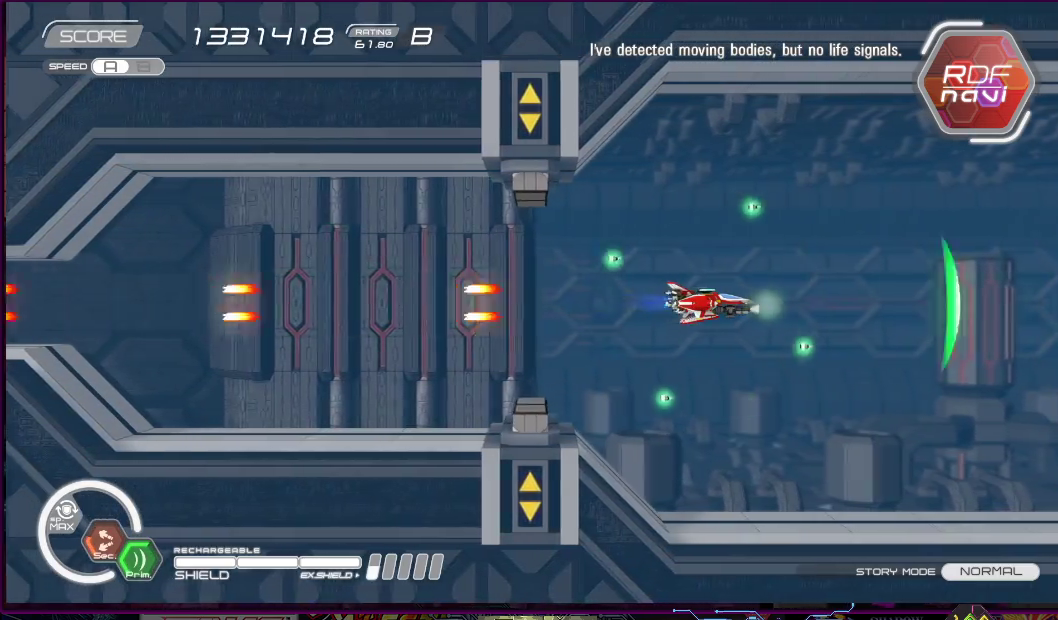
{"dt_ms": 500, "buttons": ["SQUARE"], "right_stick": "center", "events": []}
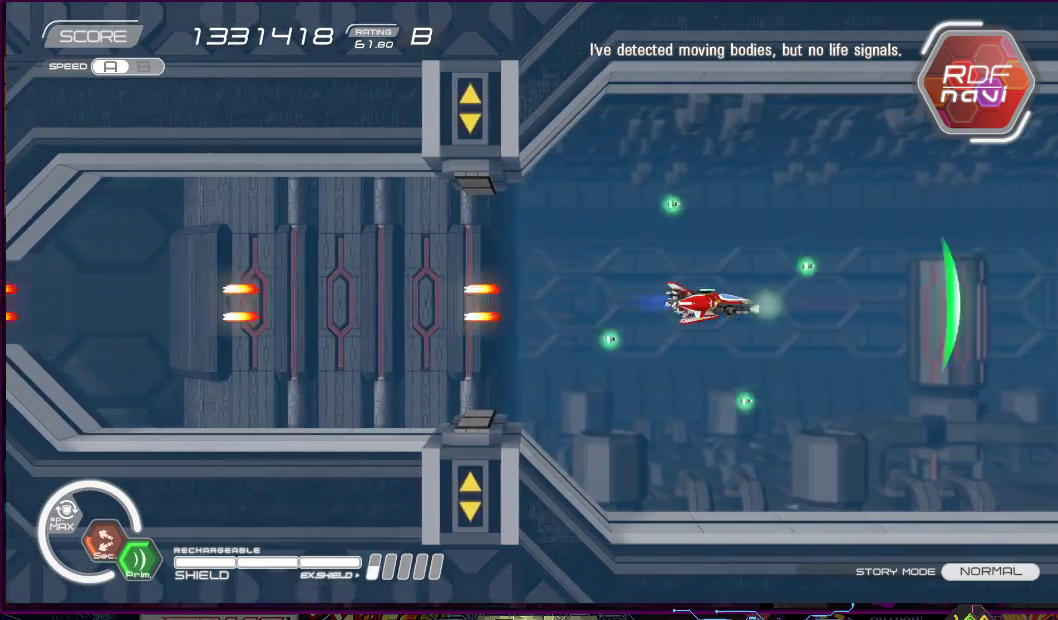
{"dt_ms": 500, "buttons": ["SQUARE"], "right_stick": "center", "events": []}
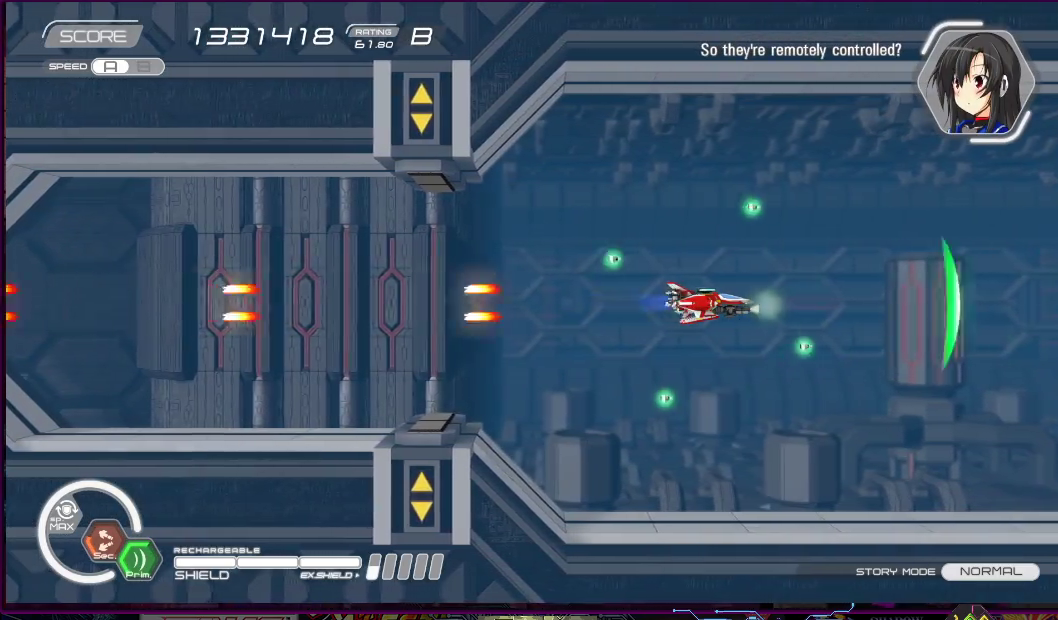
{"dt_ms": 500, "buttons": ["SQUARE"], "right_stick": "center", "events": []}
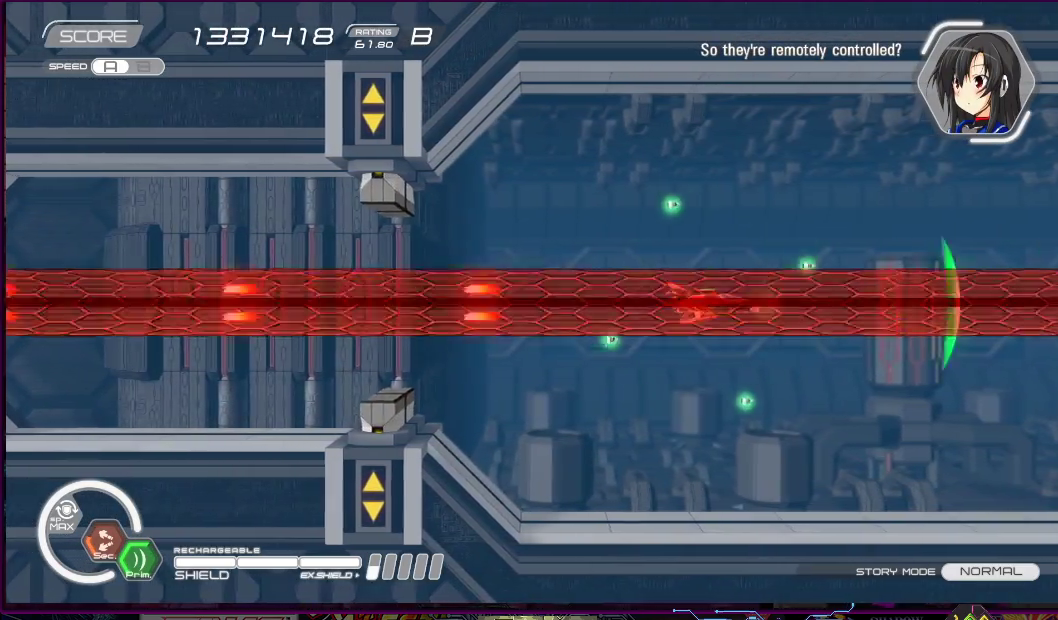
{"dt_ms": 500, "buttons": ["SQUARE"], "right_stick": "center", "events": []}
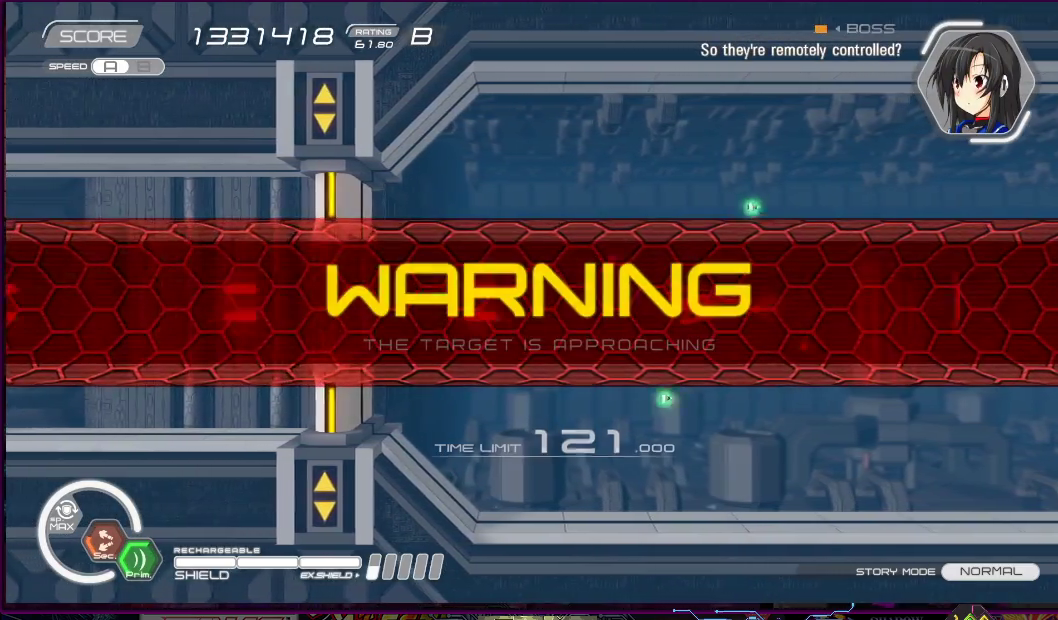
{"dt_ms": 500, "buttons": ["SQUARE"], "right_stick": "center", "events": []}
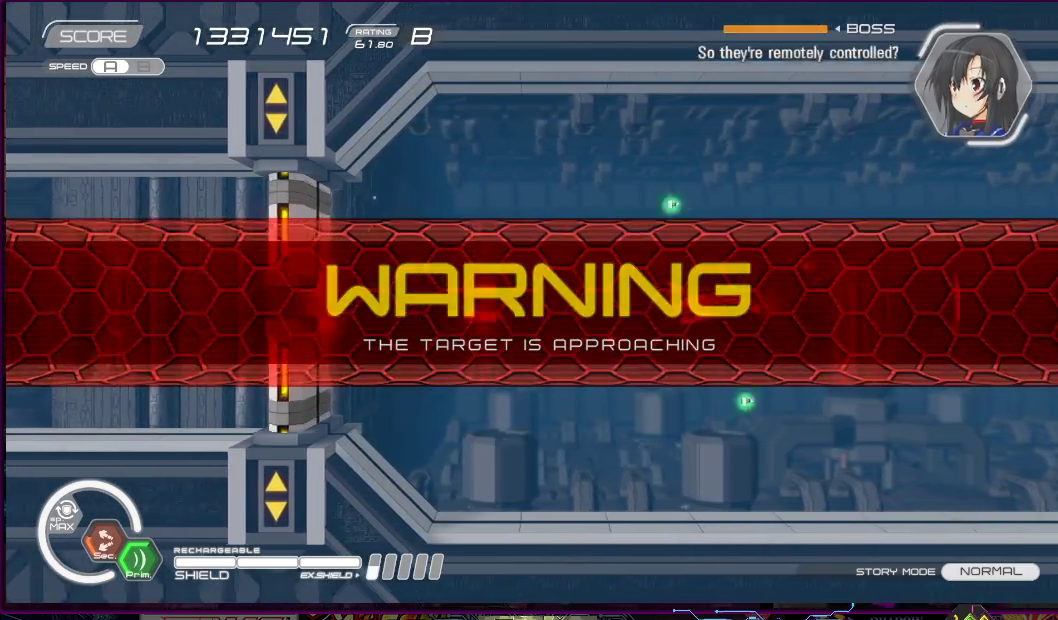
{"dt_ms": 500, "buttons": ["SQUARE"], "right_stick": "center", "events": []}
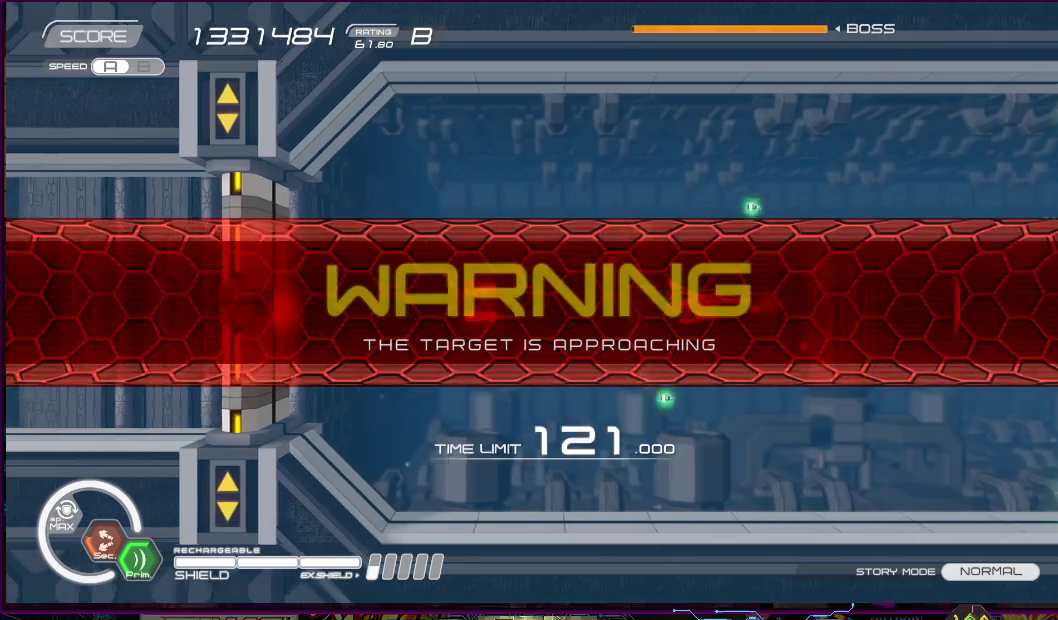
{"dt_ms": 500, "buttons": ["SQUARE"], "right_stick": "center", "events": []}
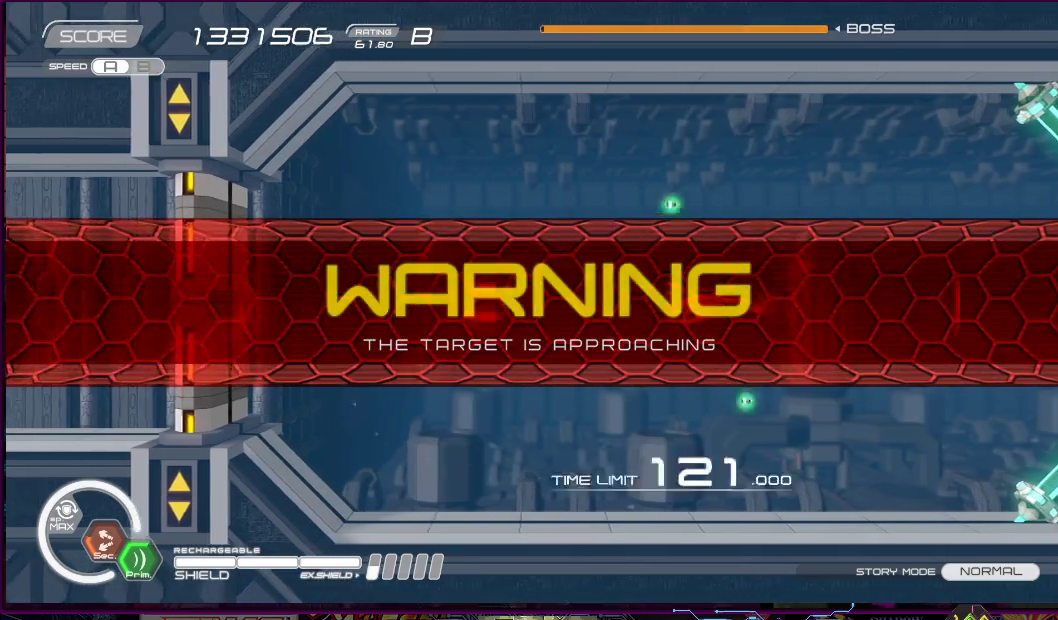
{"dt_ms": 500, "buttons": ["SQUARE"], "right_stick": "center", "events": []}
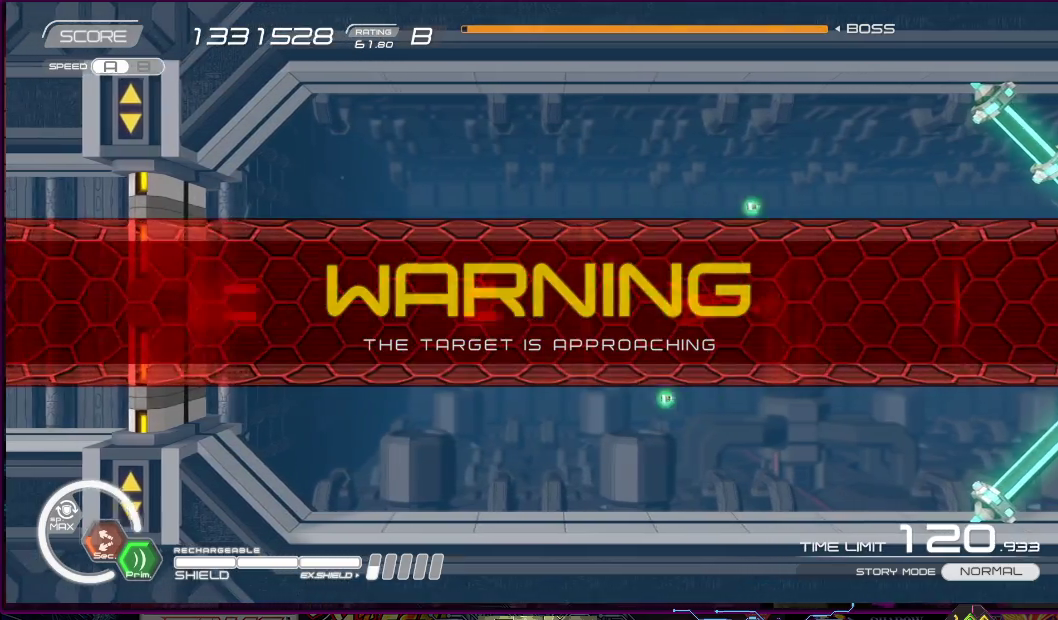
{"dt_ms": 500, "buttons": ["SQUARE"], "right_stick": "center", "events": []}
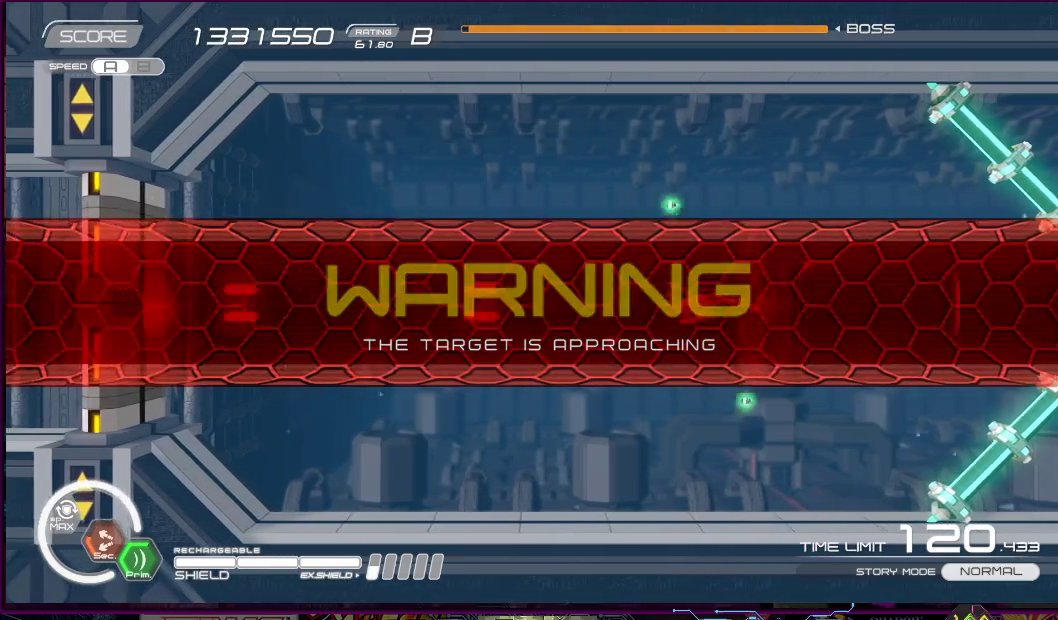
{"dt_ms": 500, "buttons": ["SQUARE"], "right_stick": "center", "events": []}
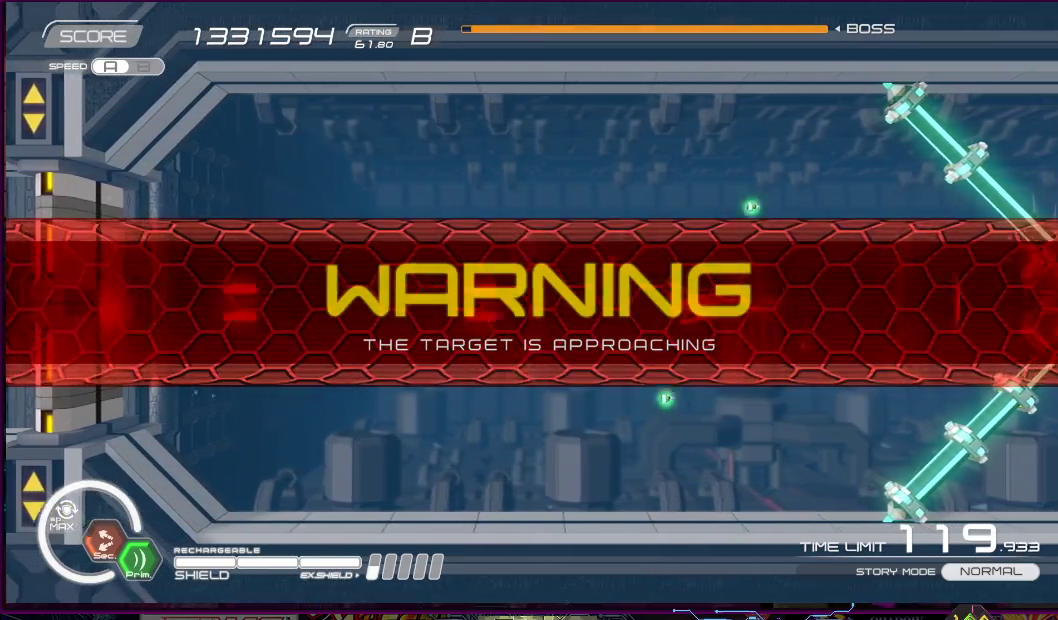
{"dt_ms": 500, "buttons": ["SQUARE"], "right_stick": "center", "events": [[283, "DPAD_RIGHT", "down"], [383, "DPAD_RIGHT", "up"]]}
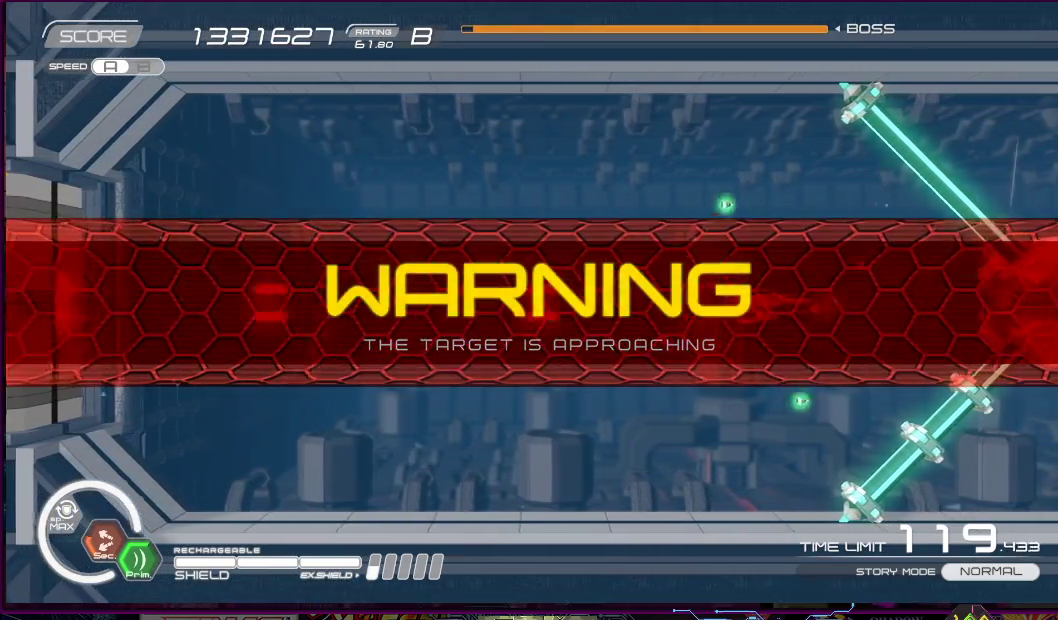
{"dt_ms": 500, "buttons": ["SQUARE"], "right_stick": "center", "events": []}
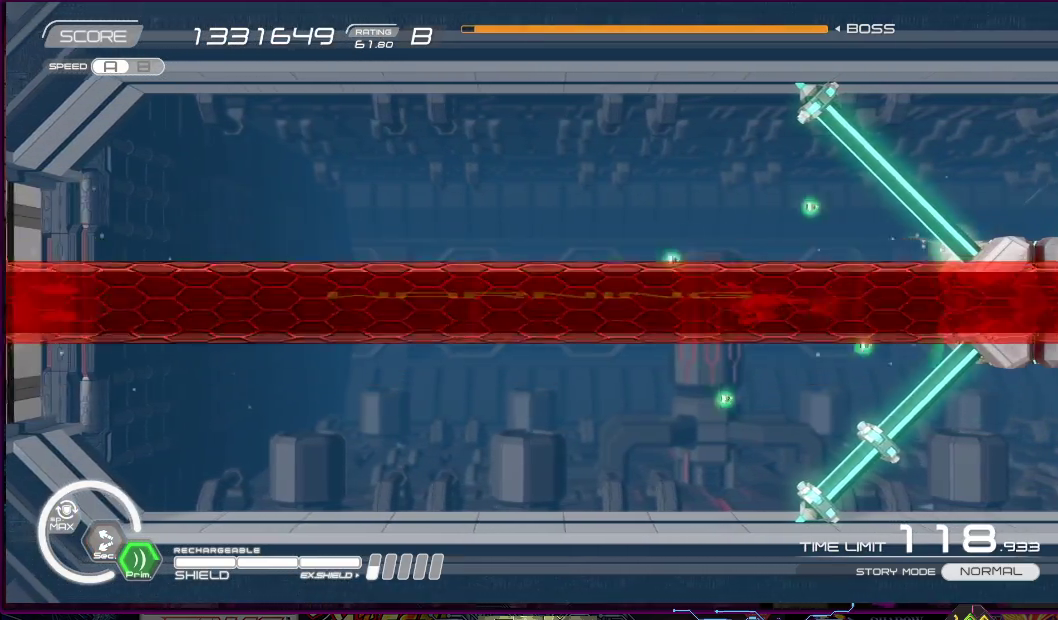
{"dt_ms": 500, "buttons": ["SQUARE"], "right_stick": "center", "events": []}
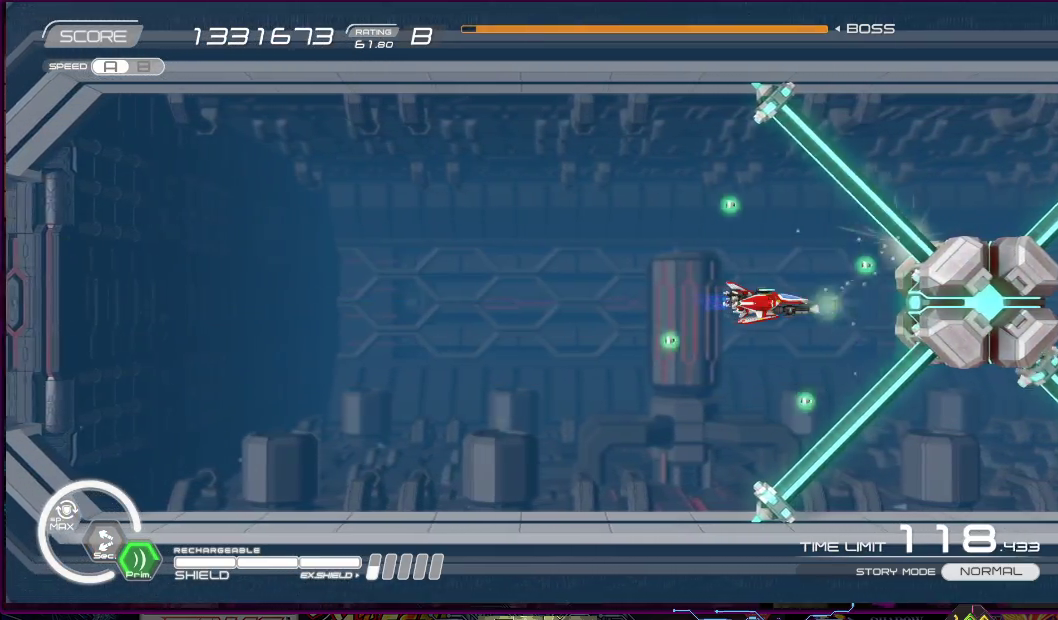
{"dt_ms": 500, "buttons": ["SQUARE"], "right_stick": "center", "events": [[233, "DPAD_LEFT", "down"], [400, "DPAD_LEFT", "up"]]}
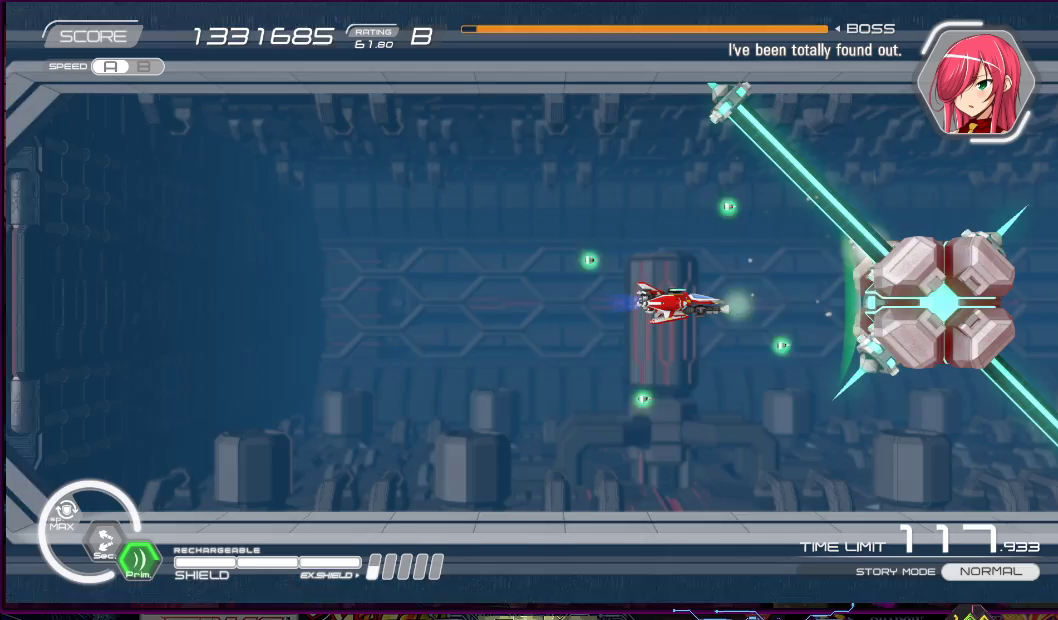
{"dt_ms": 500, "buttons": ["SQUARE"], "right_stick": "center", "events": []}
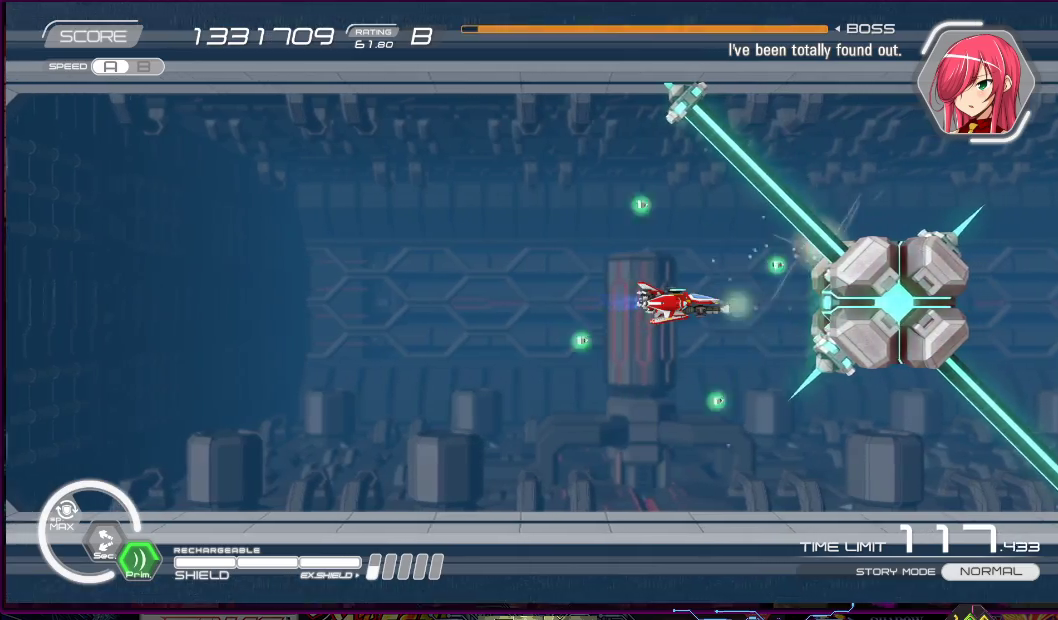
{"dt_ms": 500, "buttons": ["SQUARE"], "right_stick": "center", "events": [[150, "DPAD_LEFT", "down"], [233, "DPAD_LEFT", "up"]]}
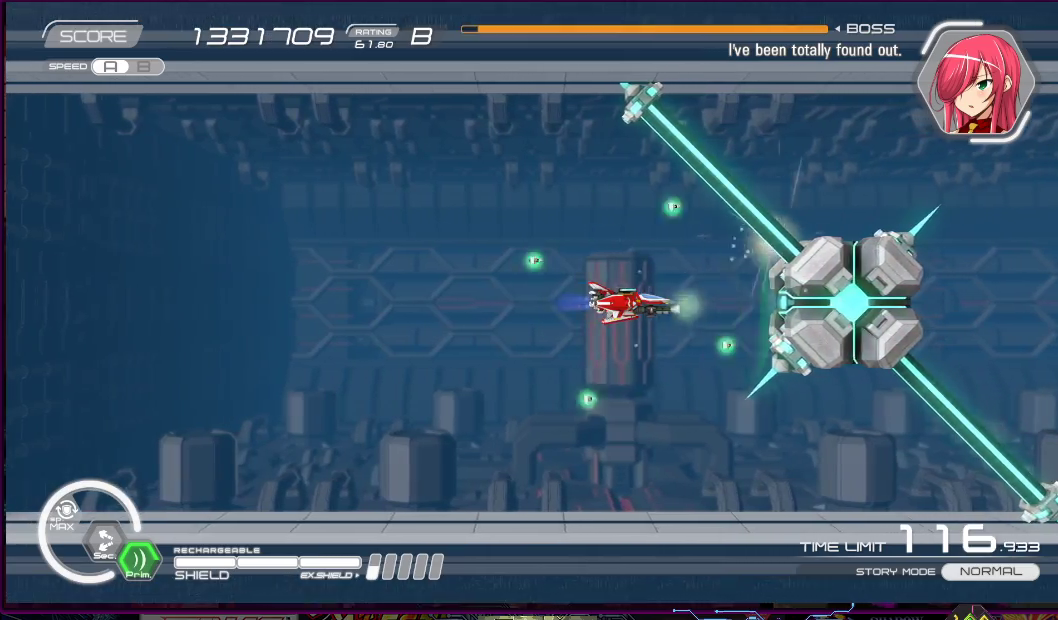
{"dt_ms": 1000, "buttons": ["SQUARE", "R1"], "right_stick": "center"}
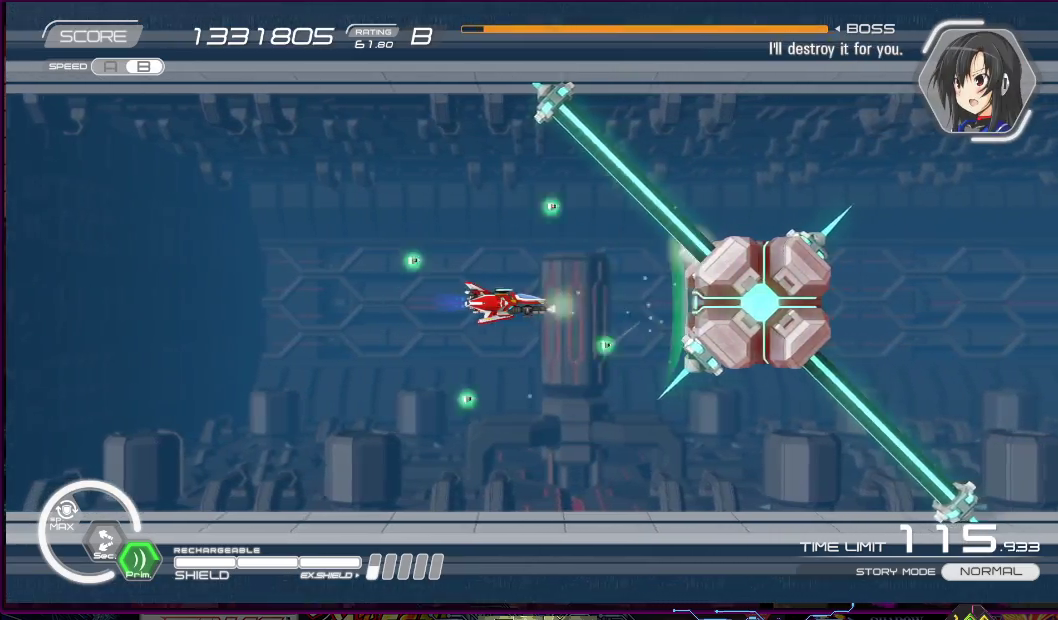
{"dt_ms": 500, "buttons": ["SQUARE", "R1", "DPAD_DOWN"], "right_stick": "center", "events": [[33, "DPAD_LEFT", "down"], [83, "DPAD_LEFT", "up"], [233, "DPAD_LEFT", "down"], [300, "DPAD_LEFT", "up"], [367, "DPAD_DOWN", "down"]]}
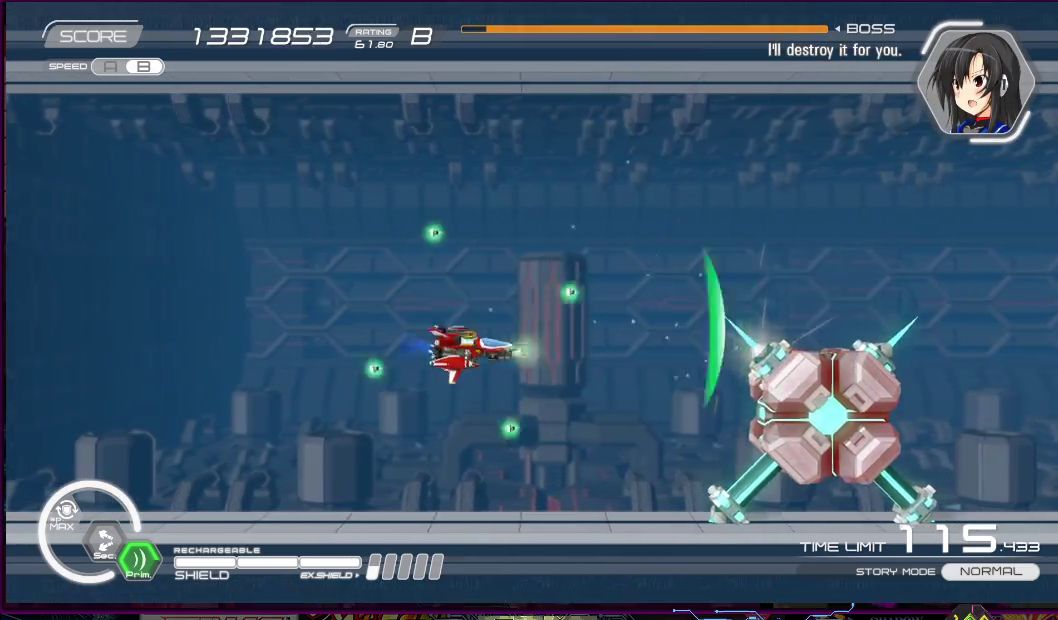
{"dt_ms": 500, "buttons": ["SQUARE", "R1"], "right_stick": "center", "events": [[117, "DPAD_LEFT", "down"], [150, "DPAD_DOWN", "up"], [300, "DPAD_DOWN", "down"], [400, "DPAD_DOWN", "up"], [400, "DPAD_LEFT", "up"]]}
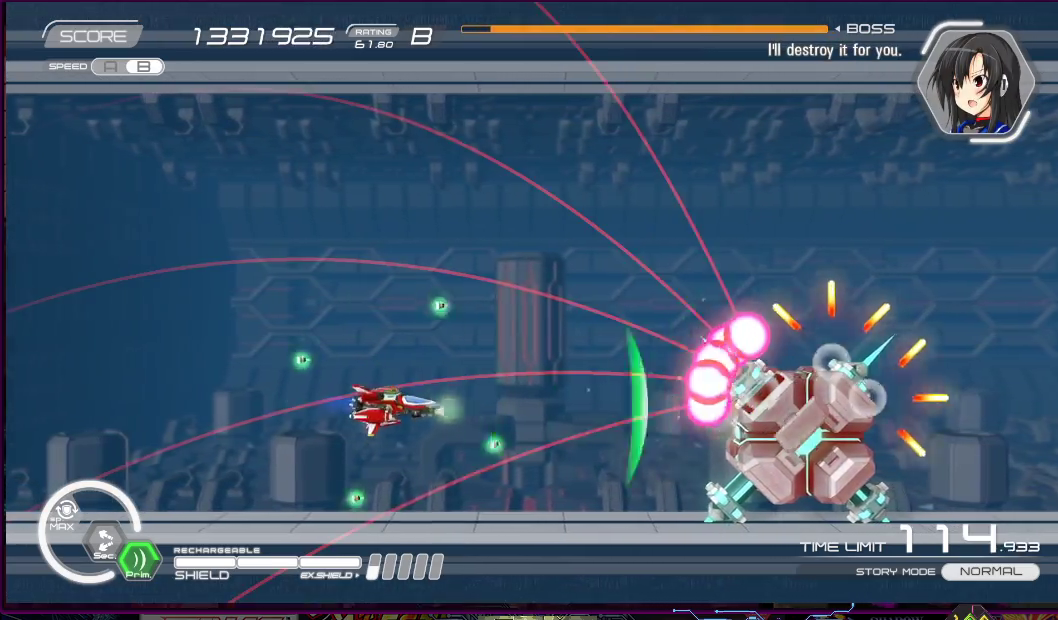
{"dt_ms": 500, "buttons": ["SQUARE", "R1", "DPAD_UP", "DPAD_LEFT"], "right_stick": "center", "events": [[83, "DPAD_LEFT", "down"], [400, "DPAD_UP", "down"]]}
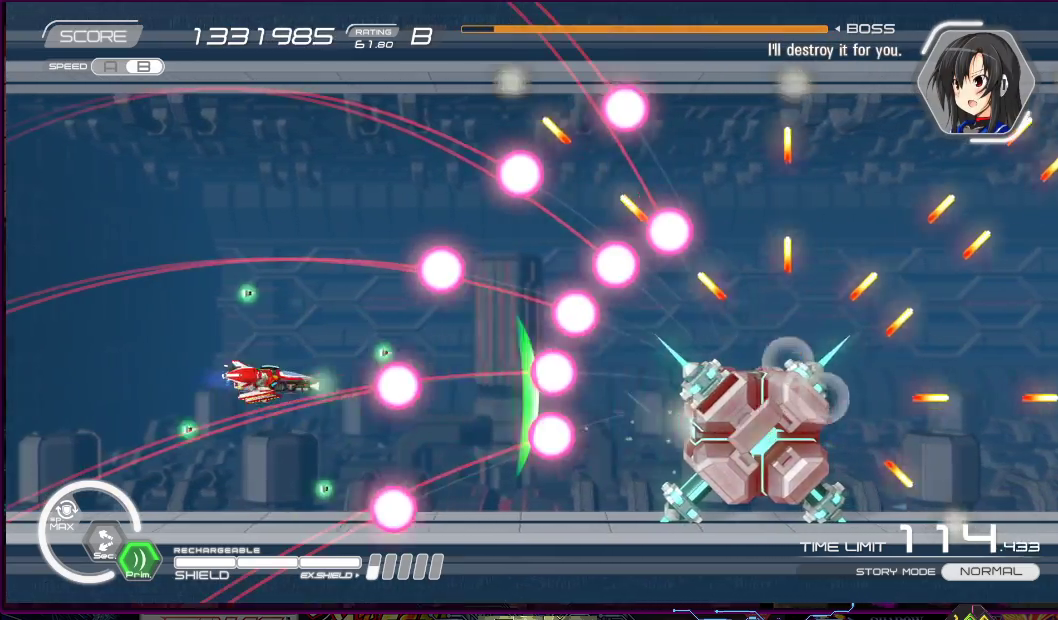
{"dt_ms": 500, "buttons": ["SQUARE"], "right_stick": "center", "events": [[133, "R1", "up"], [150, "DPAD_UP", "up"], [183, "DPAD_LEFT", "up"]]}
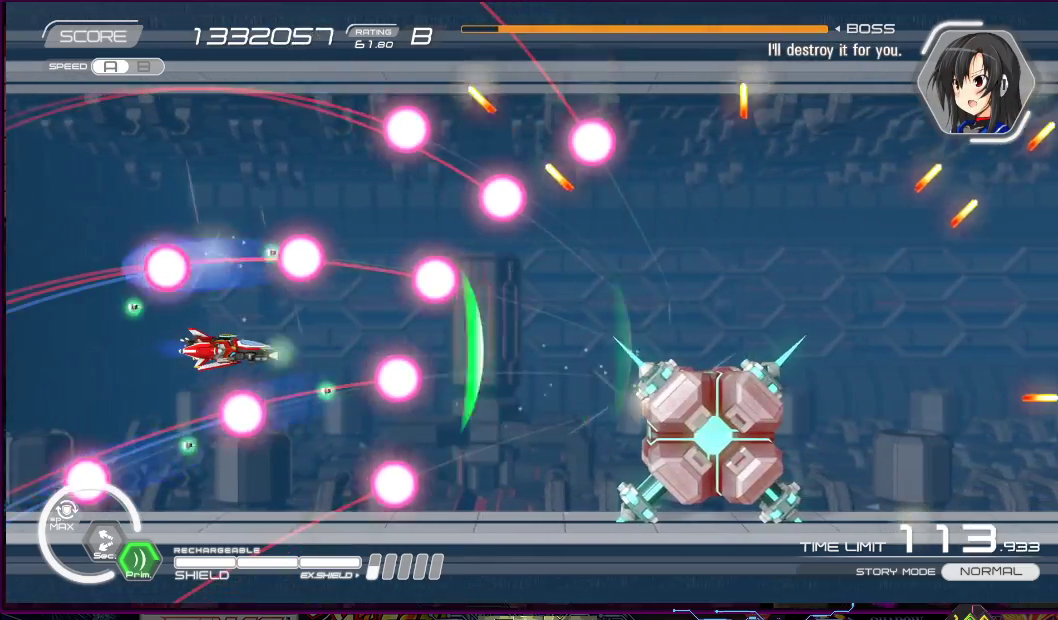
{"dt_ms": 500, "buttons": ["SQUARE", "DPAD_DOWN", "DPAD_RIGHT"], "right_stick": "center", "events": [[450, "DPAD_RIGHT", "down"], [483, "DPAD_DOWN", "down"]]}
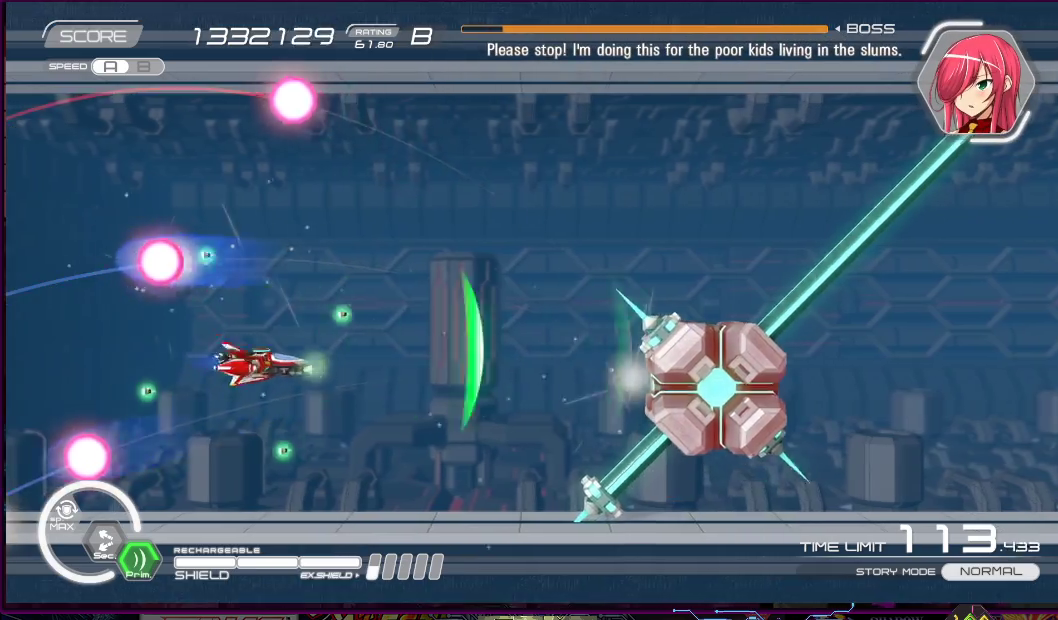
{"dt_ms": 500, "buttons": ["SQUARE", "DPAD_UP", "DPAD_RIGHT"], "right_stick": "center", "events": [[83, "DPAD_RIGHT", "up"], [133, "DPAD_LEFT", "down"], [150, "DPAD_DOWN", "up"], [183, "DPAD_UP", "down"], [250, "DPAD_LEFT", "up"], [300, "DPAD_RIGHT", "down"]]}
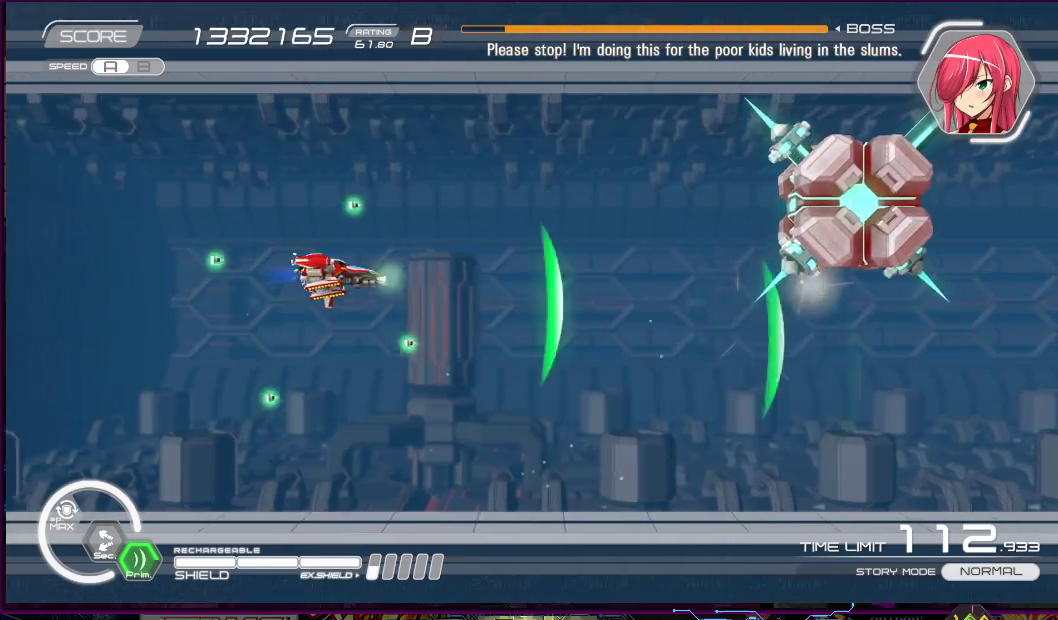
{"dt_ms": 500, "buttons": ["SQUARE", "DPAD_LEFT"], "right_stick": "center", "events": [[183, "DPAD_UP", "up"], [217, "DPAD_RIGHT", "up"], [433, "DPAD_LEFT", "down"]]}
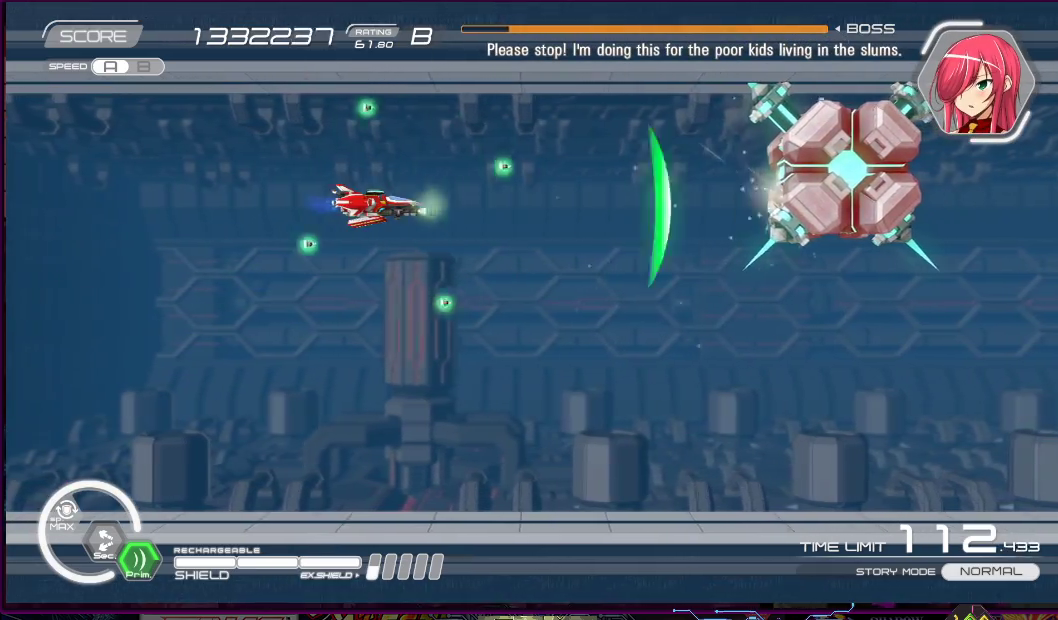
{"dt_ms": 500, "buttons": ["SQUARE", "R1"], "right_stick": "center", "events": [[33, "DPAD_LEFT", "up"], [233, "R1", "down"], [250, "DPAD_LEFT", "down"], [300, "DPAD_UP", "down"], [367, "DPAD_UP", "up"], [383, "DPAD_LEFT", "up"]]}